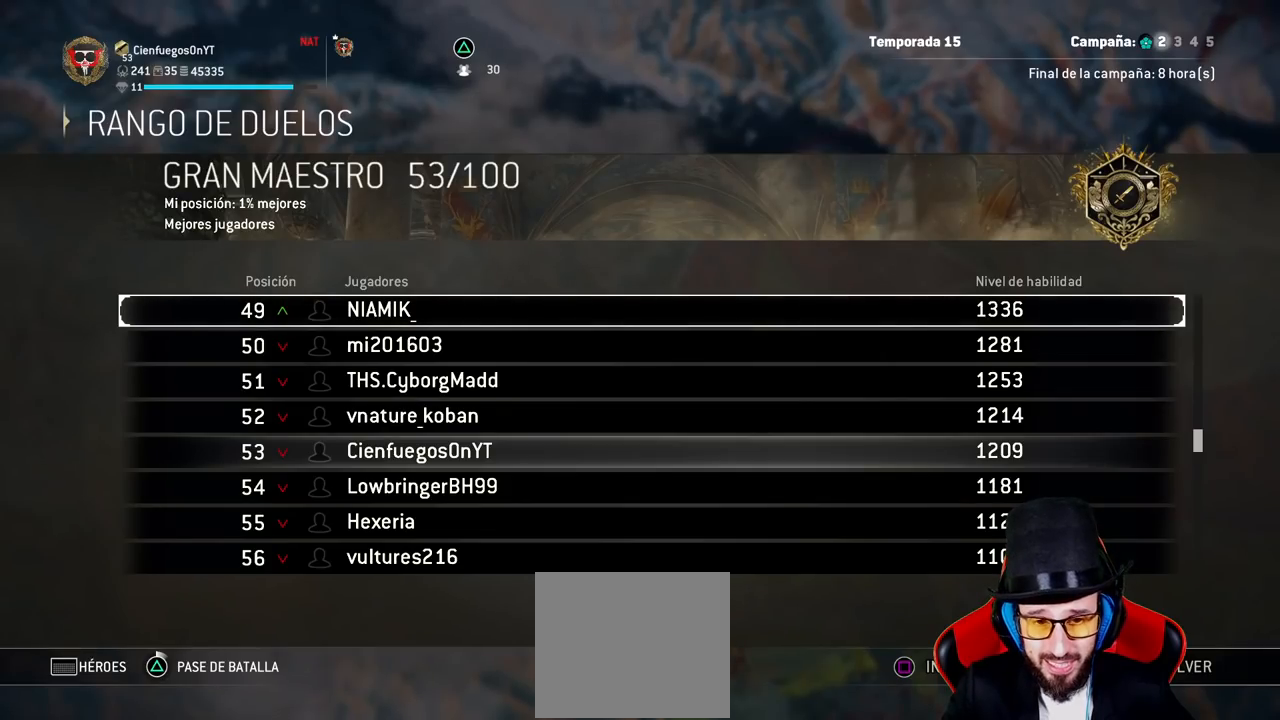
Gameplay with a controller (PlayStation layout); each line is a JSON object with the inputs held at the frame after it (dt_ms = milliseconds from this image to that frame). "events" lists button and stick changes between this image and that frame as [ms after this image, input, new state], when the widget could be followed in between.
{"dt_ms": 500, "buttons": [], "left_stick": "up", "right_stick": "center", "events": [[417, "left_stick", "up"]]}
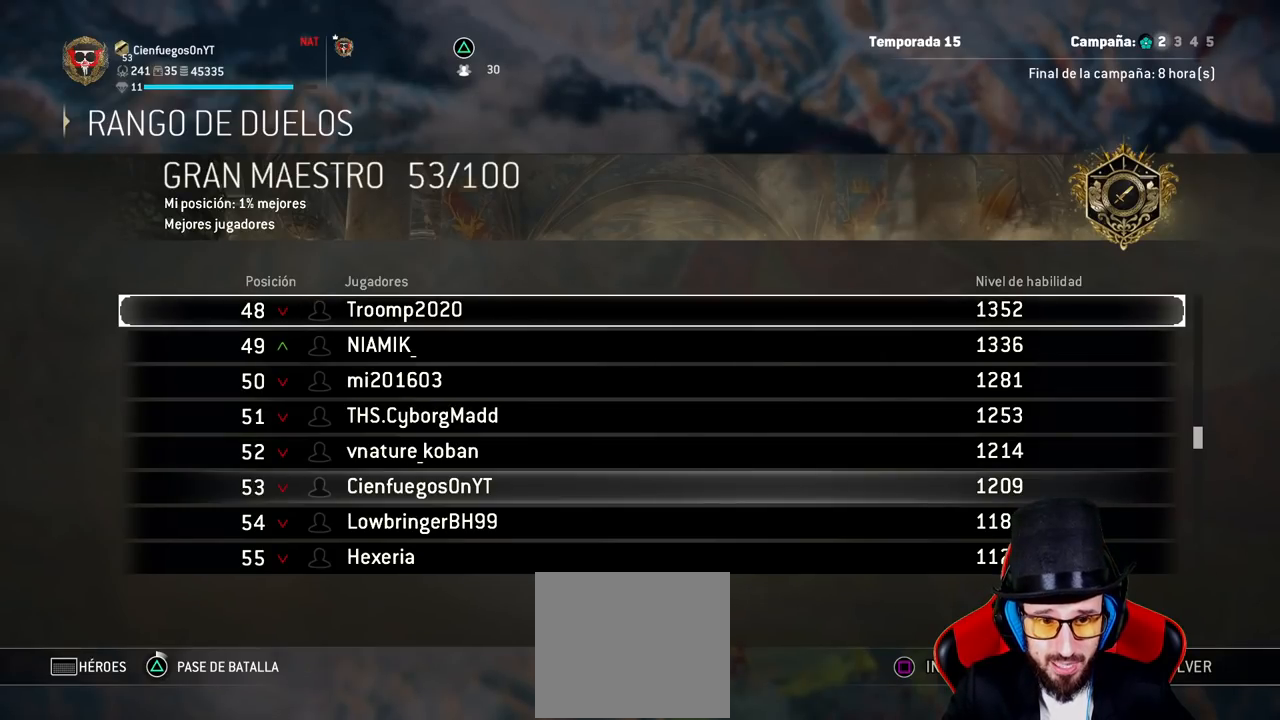
{"dt_ms": 500, "buttons": [], "left_stick": "up", "right_stick": "center", "events": []}
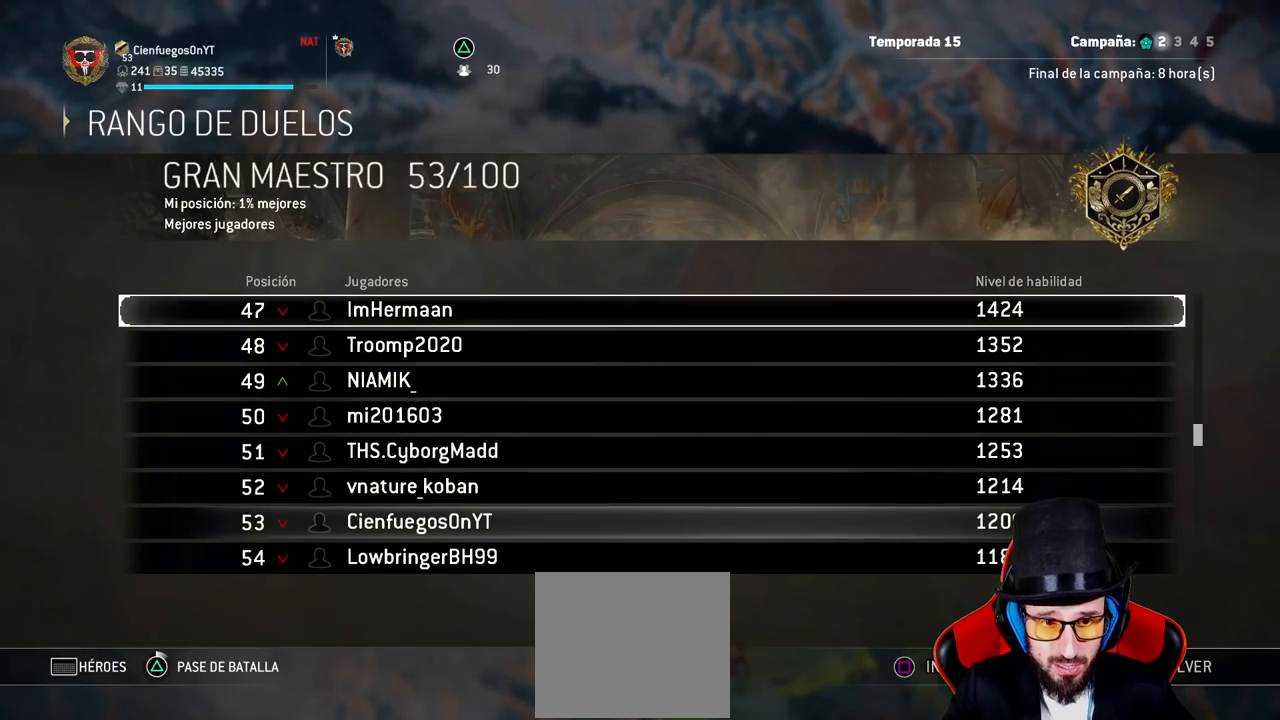
{"dt_ms": 500, "buttons": [], "left_stick": "up", "right_stick": "center", "events": []}
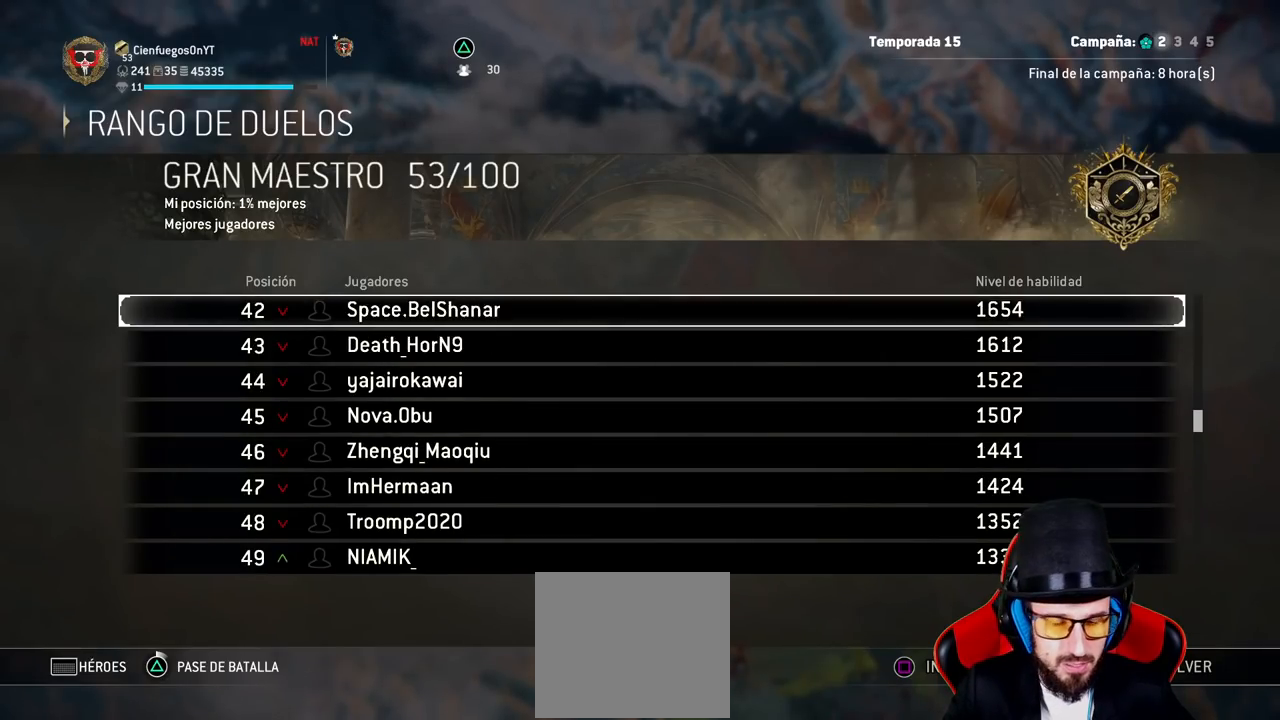
{"dt_ms": 500, "buttons": [], "left_stick": "up", "right_stick": "center", "events": []}
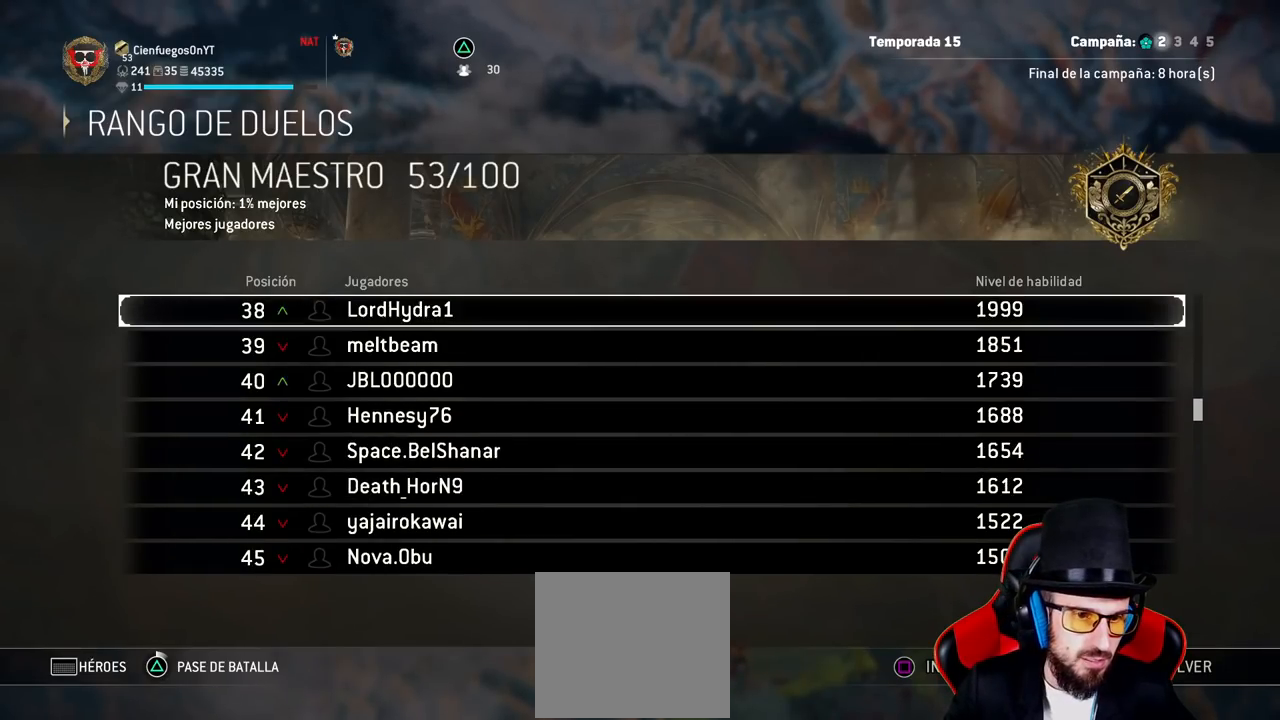
{"dt_ms": 500, "buttons": ["L3"], "left_stick": "up", "right_stick": "center", "events": [[17, "L3", "down"]]}
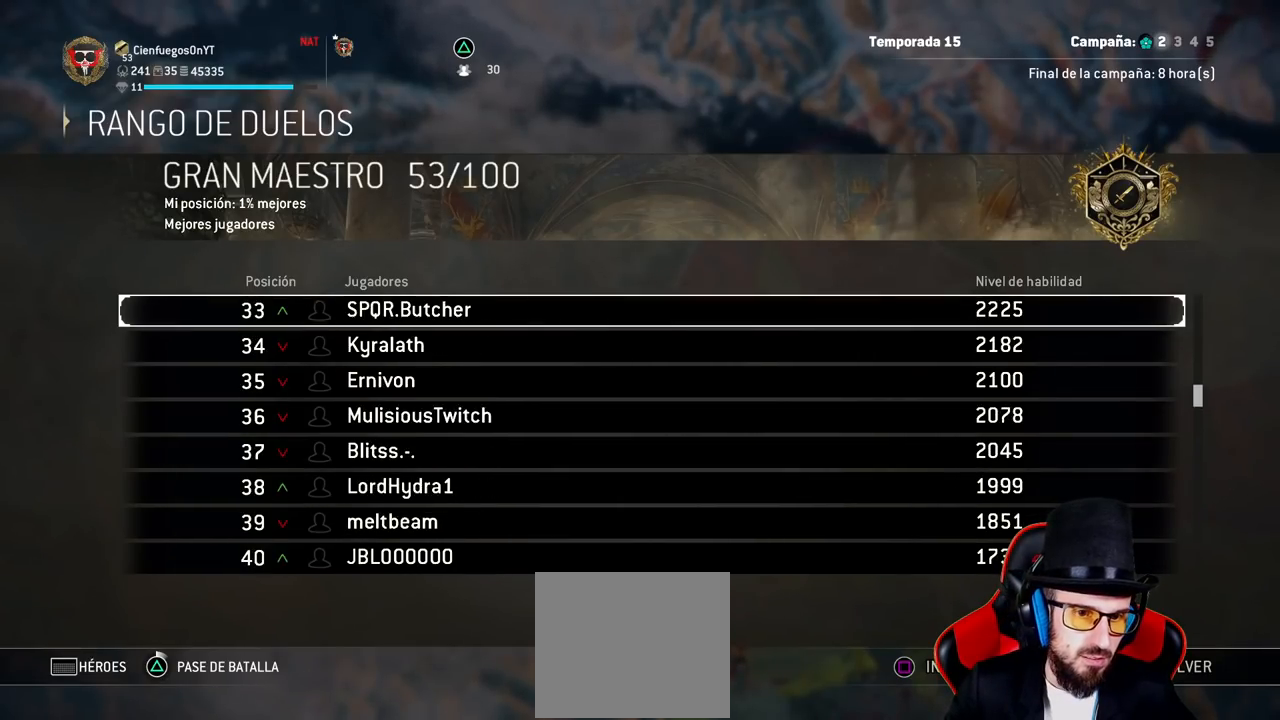
{"dt_ms": 500, "buttons": [], "left_stick": "up", "right_stick": "center", "events": [[83, "L3", "up"]]}
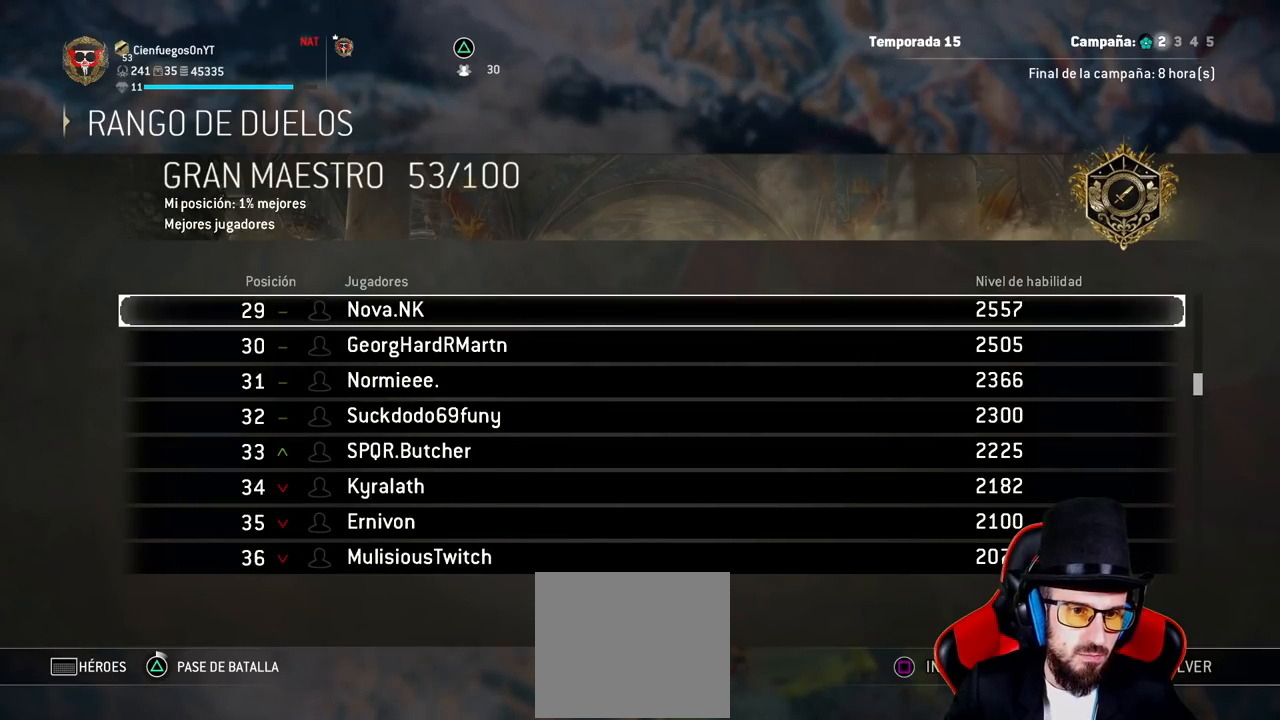
{"dt_ms": 500, "buttons": [], "left_stick": "center", "right_stick": "center", "events": [[317, "left_stick", "center"]]}
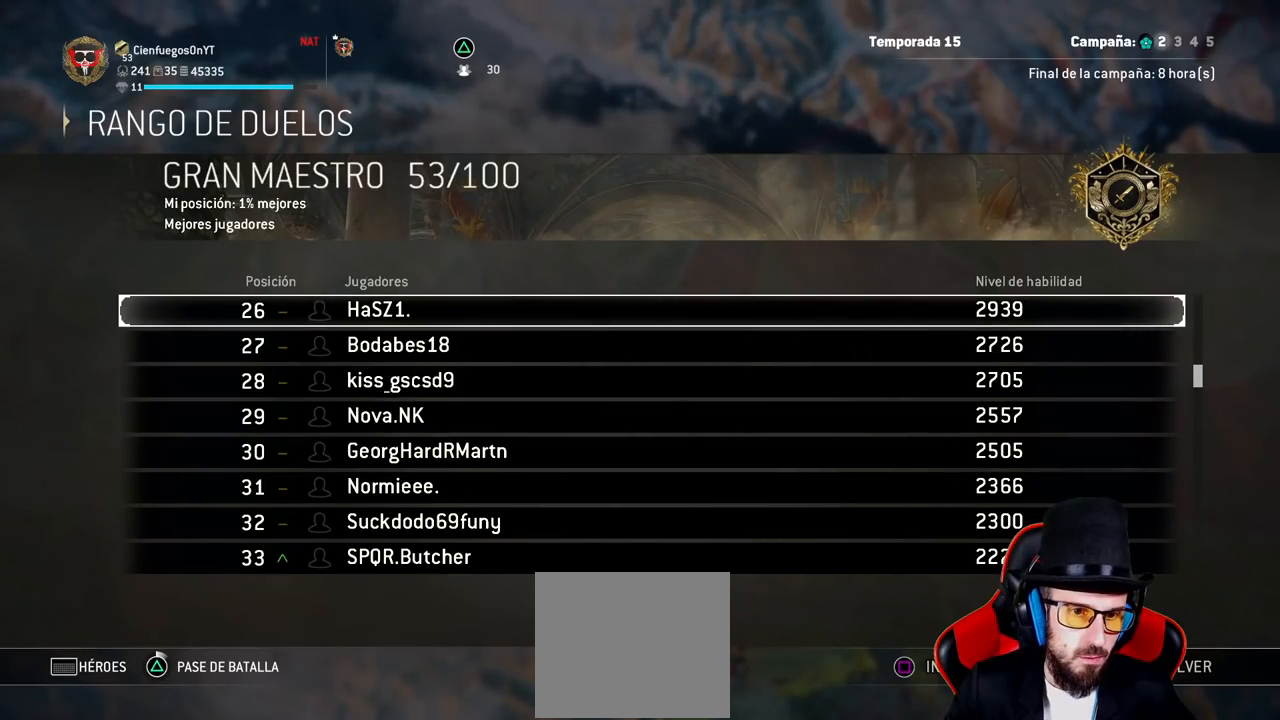
{"dt_ms": 1000, "buttons": [], "left_stick": "up", "right_stick": "center", "events": [[517, "left_stick", "up"]]}
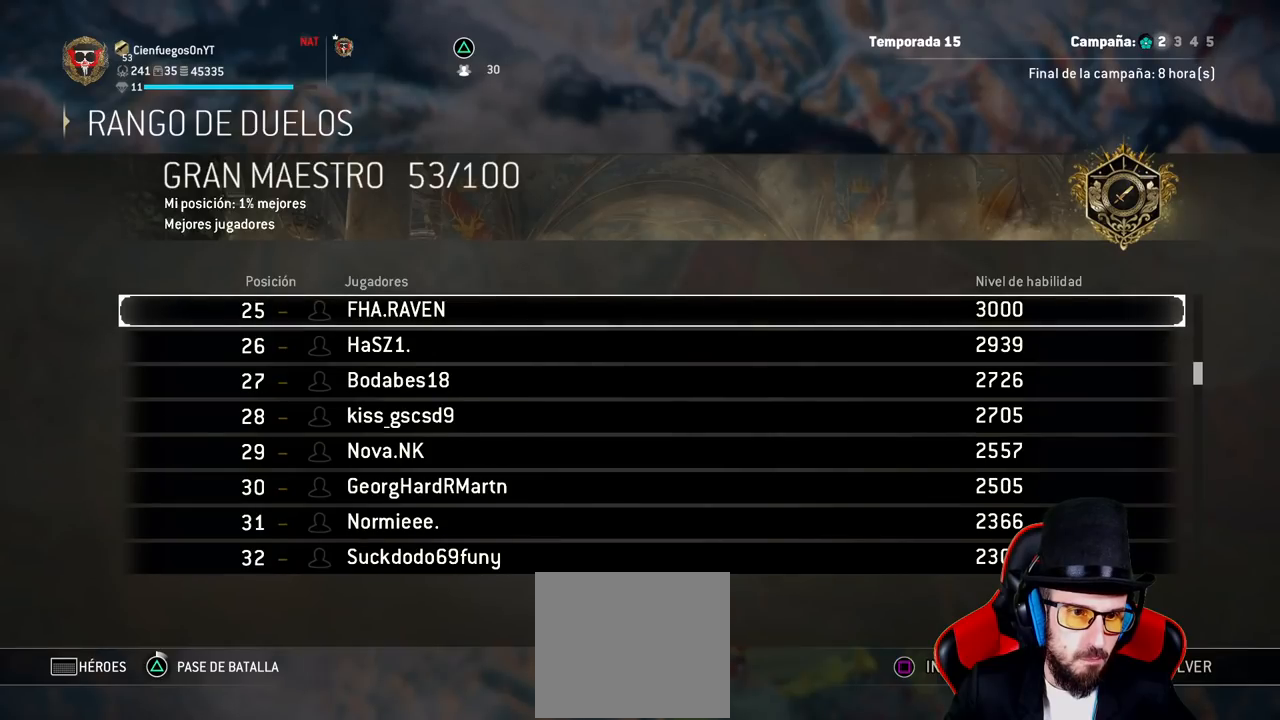
{"dt_ms": 500, "buttons": [], "left_stick": "up", "right_stick": "center", "events": []}
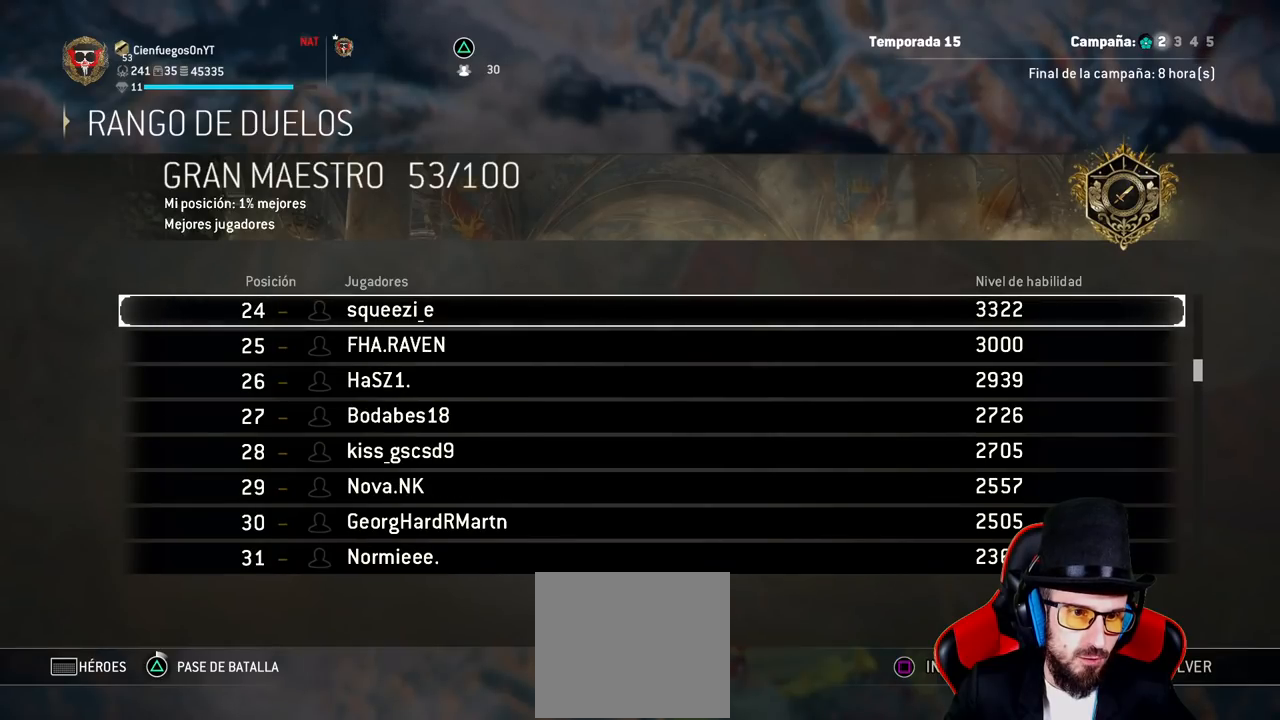
{"dt_ms": 500, "buttons": [], "left_stick": "up", "right_stick": "center", "events": []}
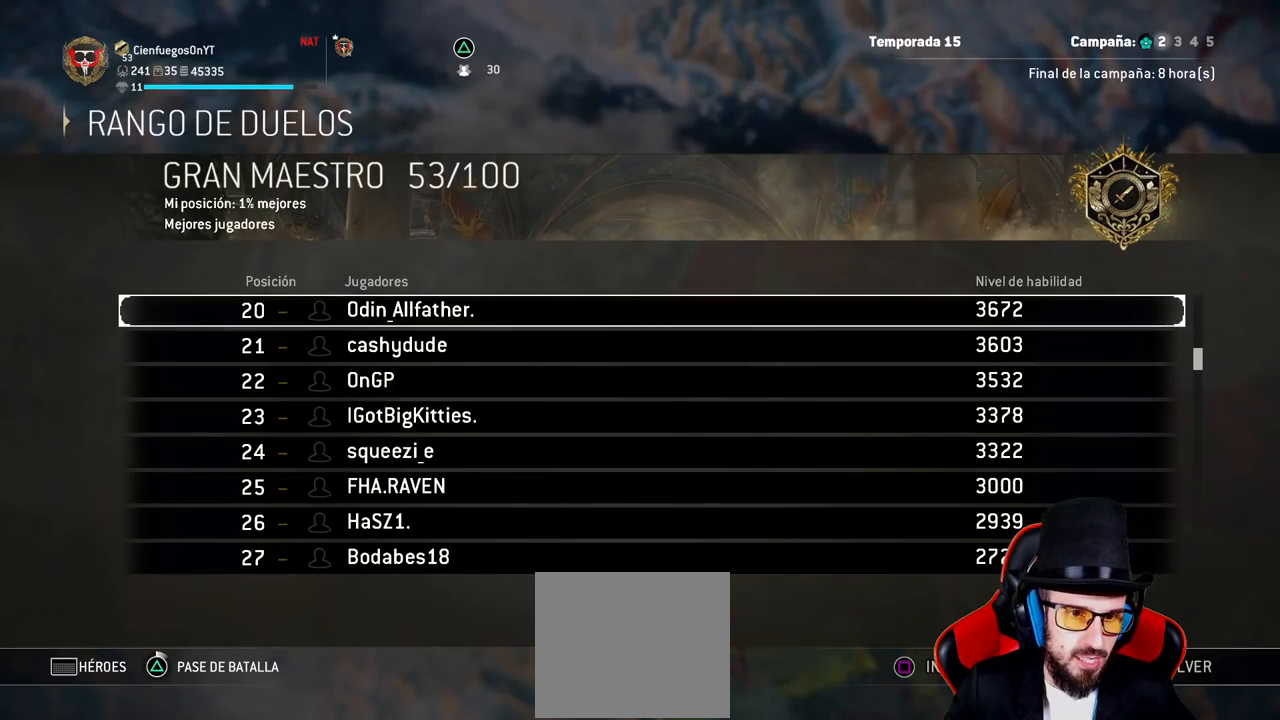
{"dt_ms": 500, "buttons": [], "left_stick": "up", "right_stick": "center", "events": []}
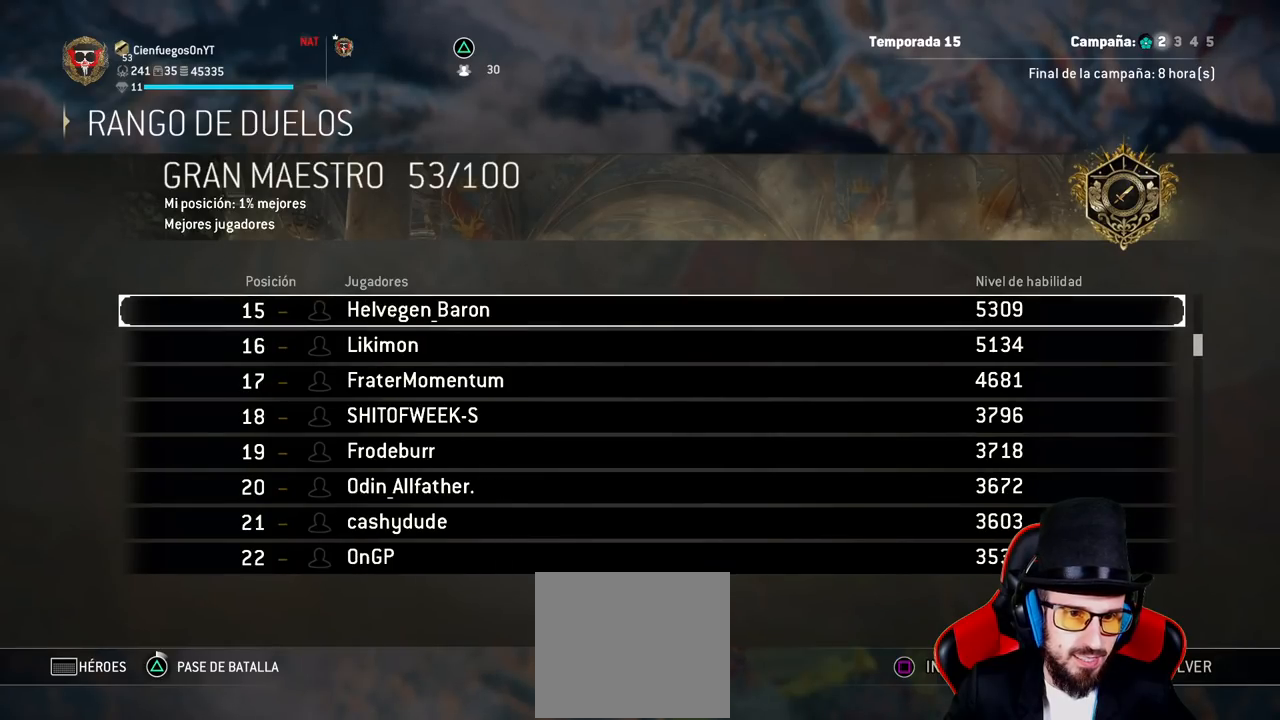
{"dt_ms": 500, "buttons": [], "left_stick": "center", "right_stick": "center", "events": [[33, "left_stick", "center"]]}
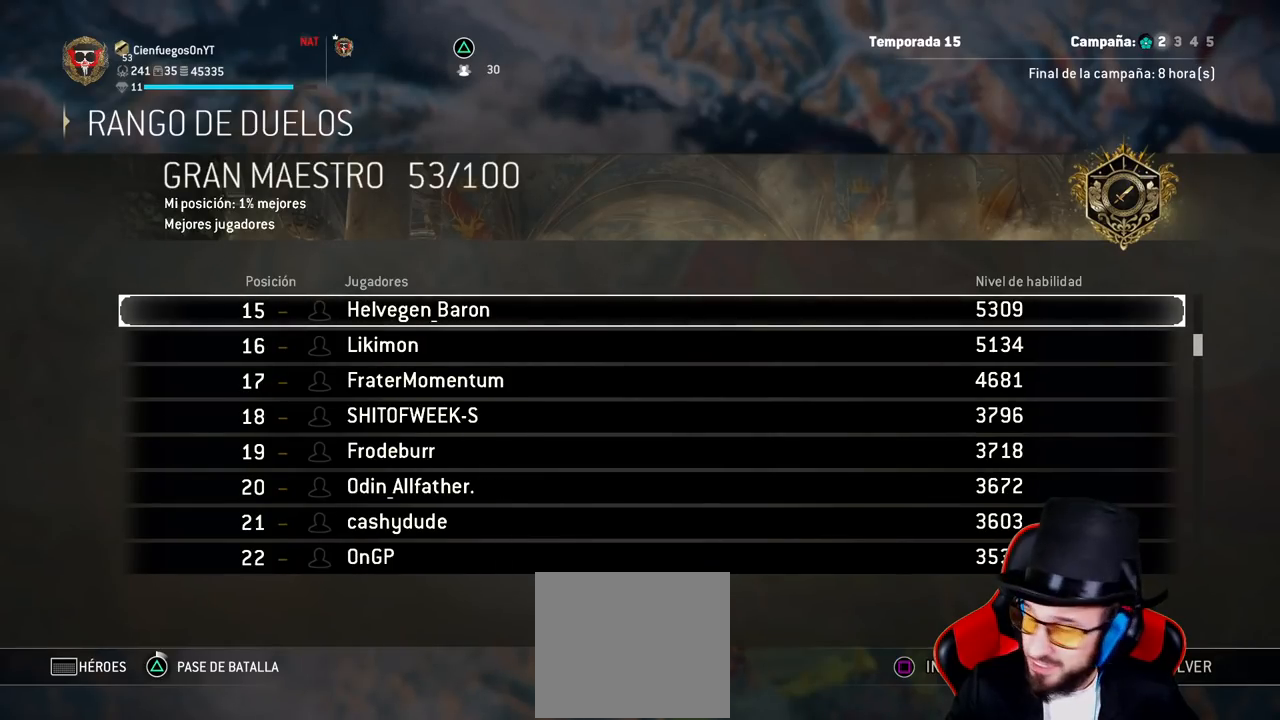
{"dt_ms": 500, "buttons": [], "left_stick": "center", "right_stick": "center", "events": []}
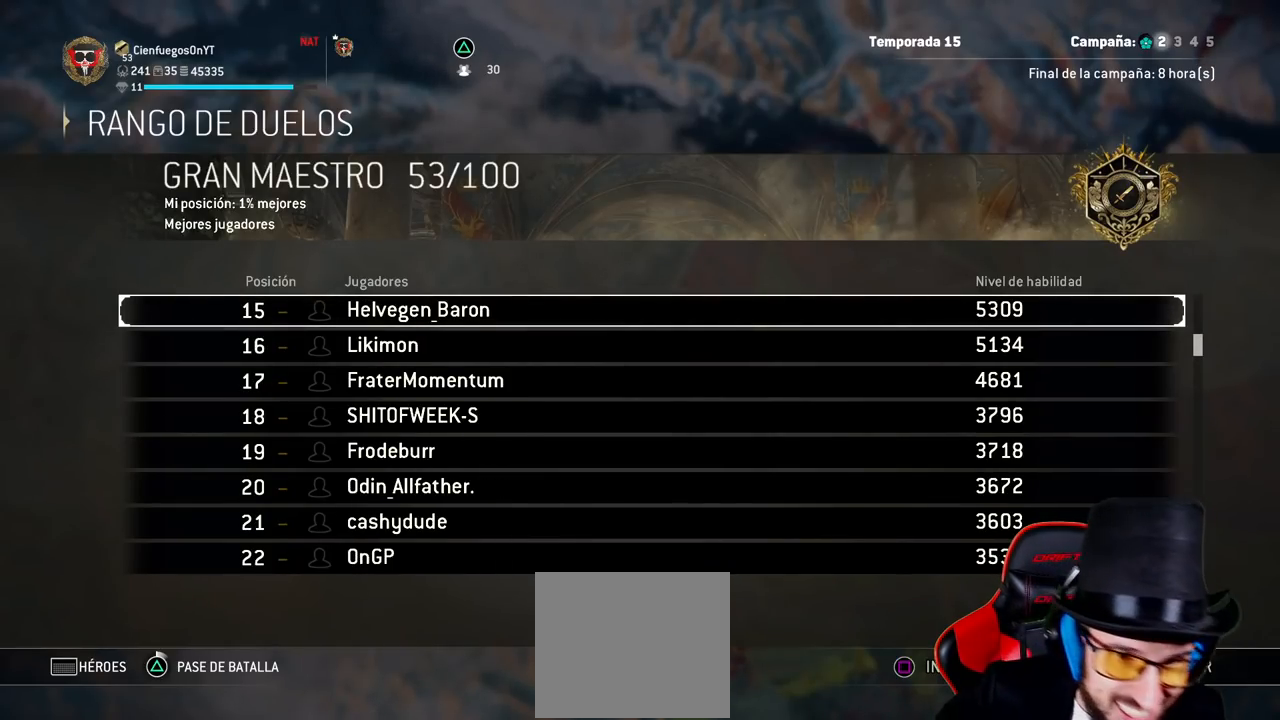
{"dt_ms": 500, "buttons": [], "left_stick": "center", "right_stick": "center", "events": []}
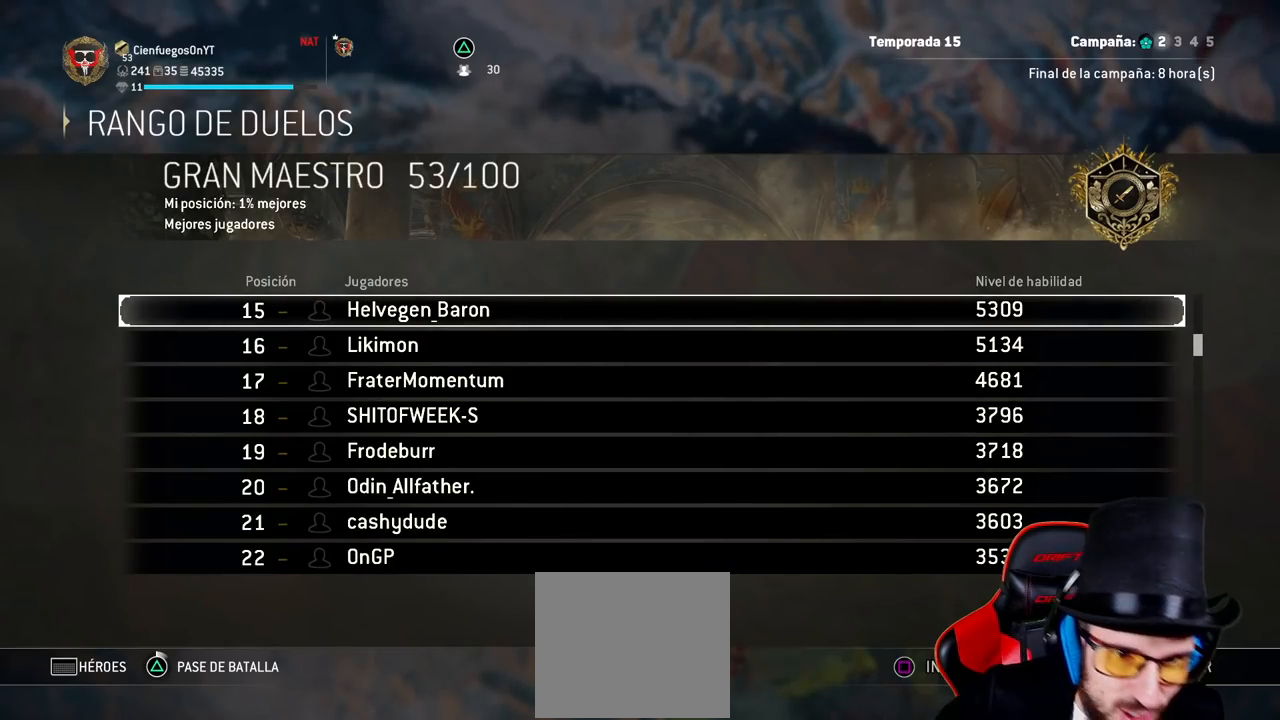
{"dt_ms": 500, "buttons": [], "left_stick": "center", "right_stick": "center", "events": []}
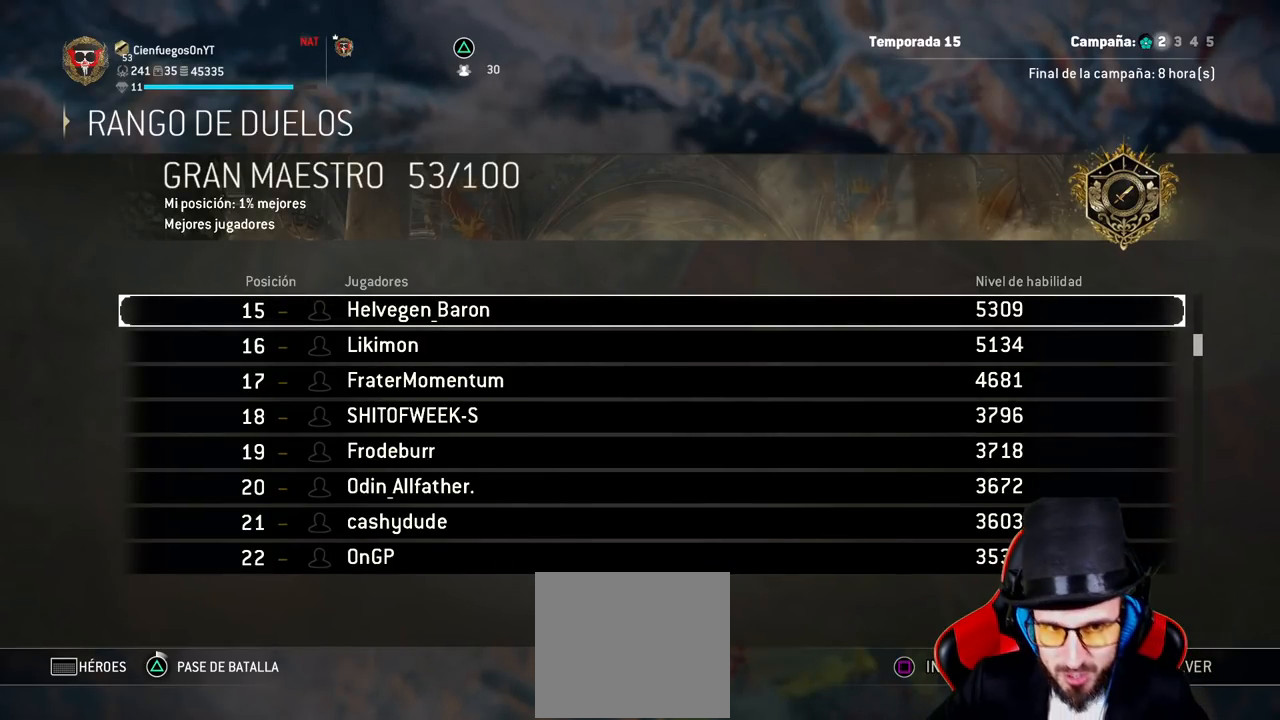
{"dt_ms": 500, "buttons": [], "left_stick": "center", "right_stick": "center", "events": []}
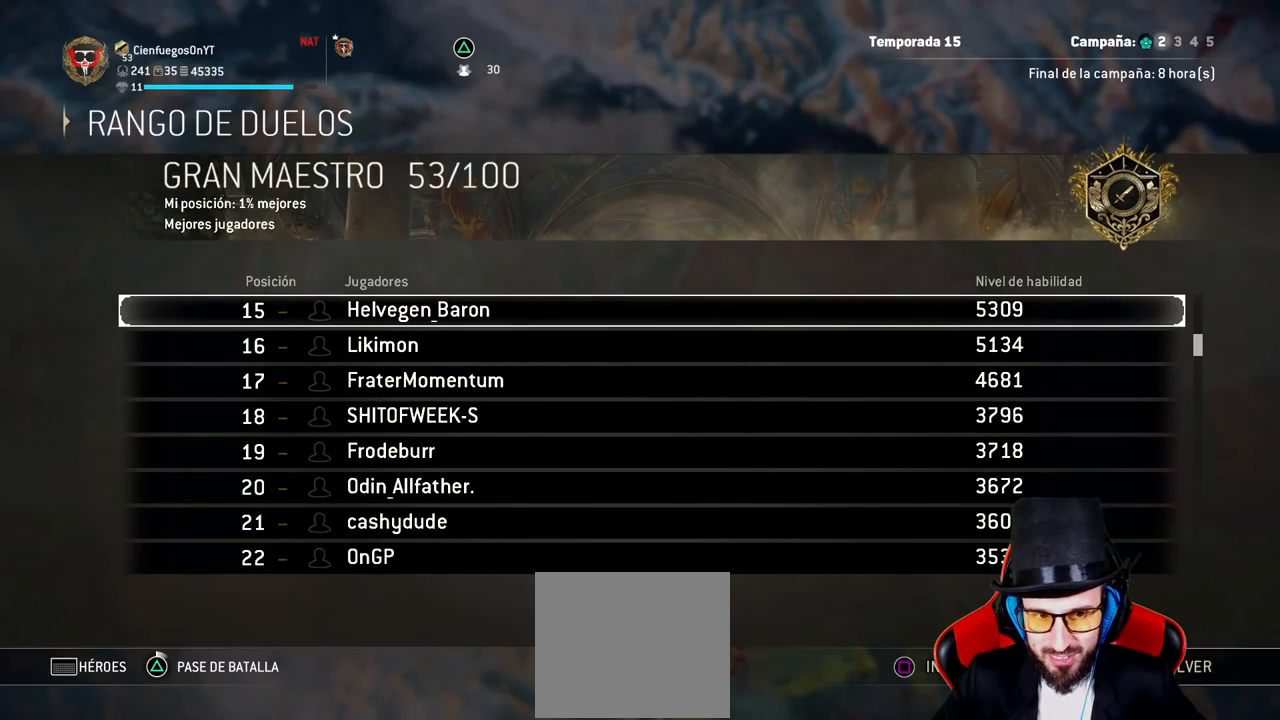
{"dt_ms": 500, "buttons": [], "left_stick": "up", "right_stick": "center", "events": [[383, "left_stick", "up"]]}
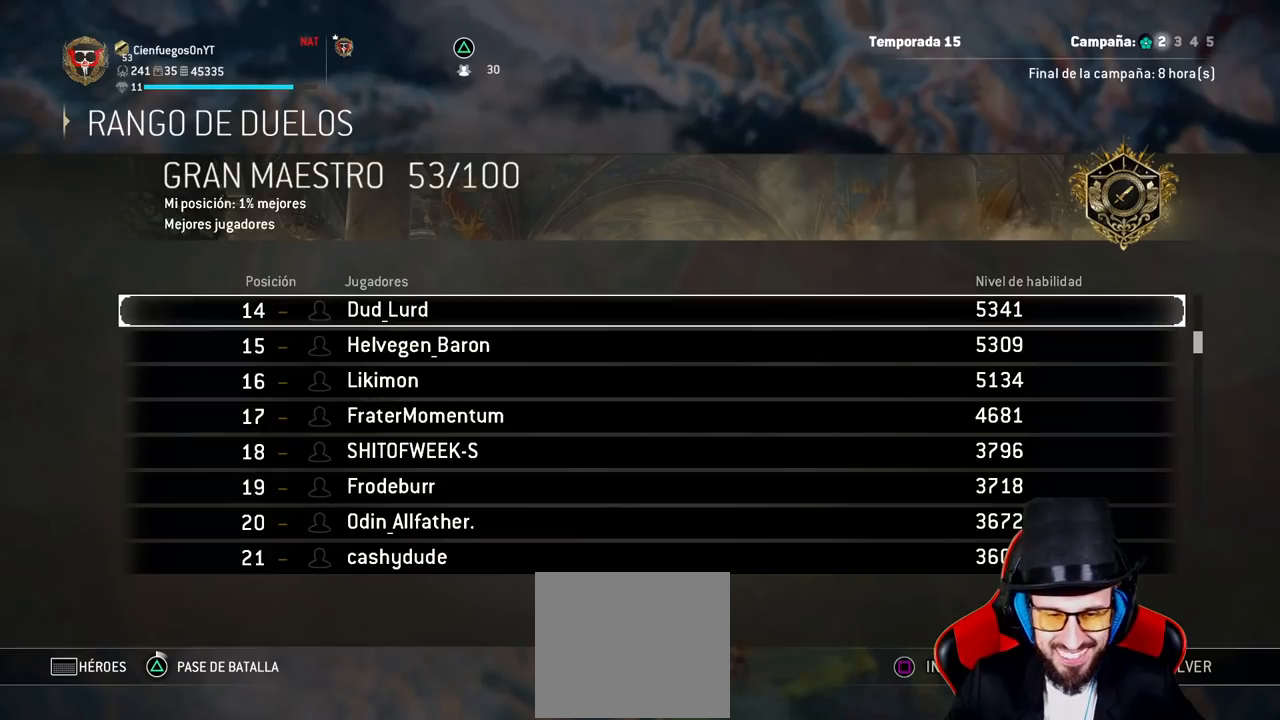
{"dt_ms": 500, "buttons": [], "left_stick": "up", "right_stick": "center", "events": []}
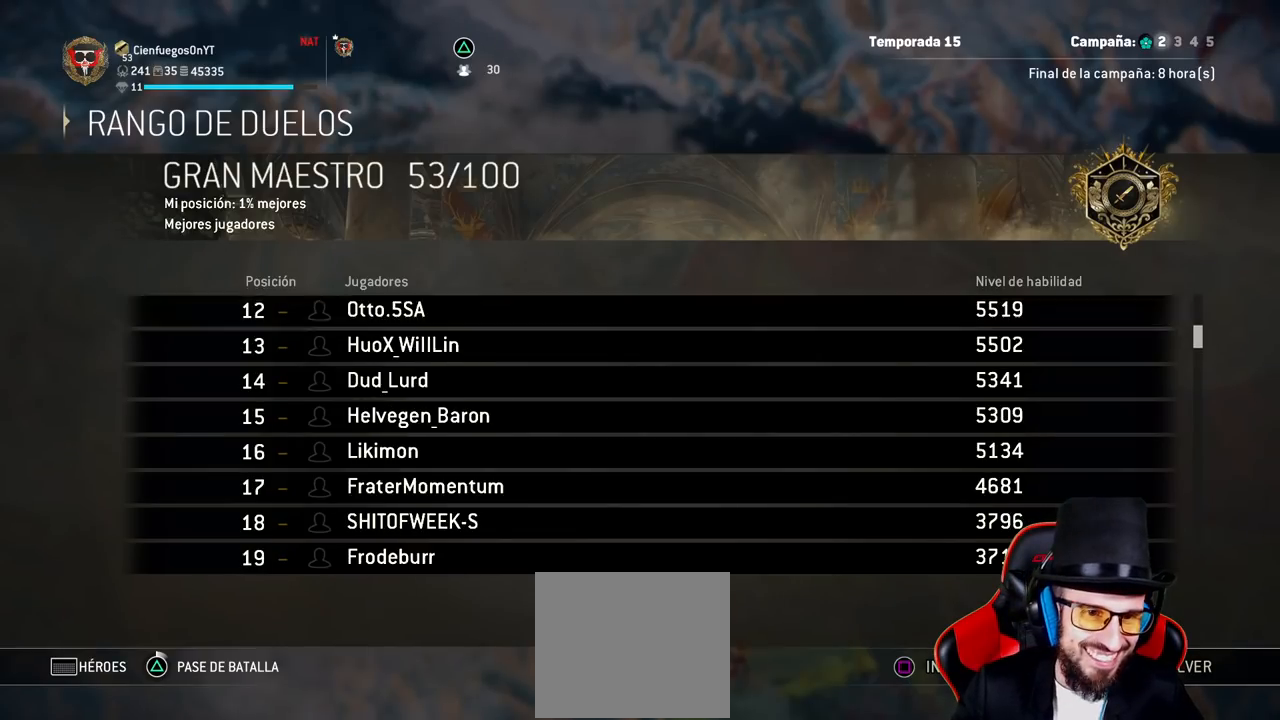
{"dt_ms": 500, "buttons": [], "left_stick": "up", "right_stick": "center", "events": []}
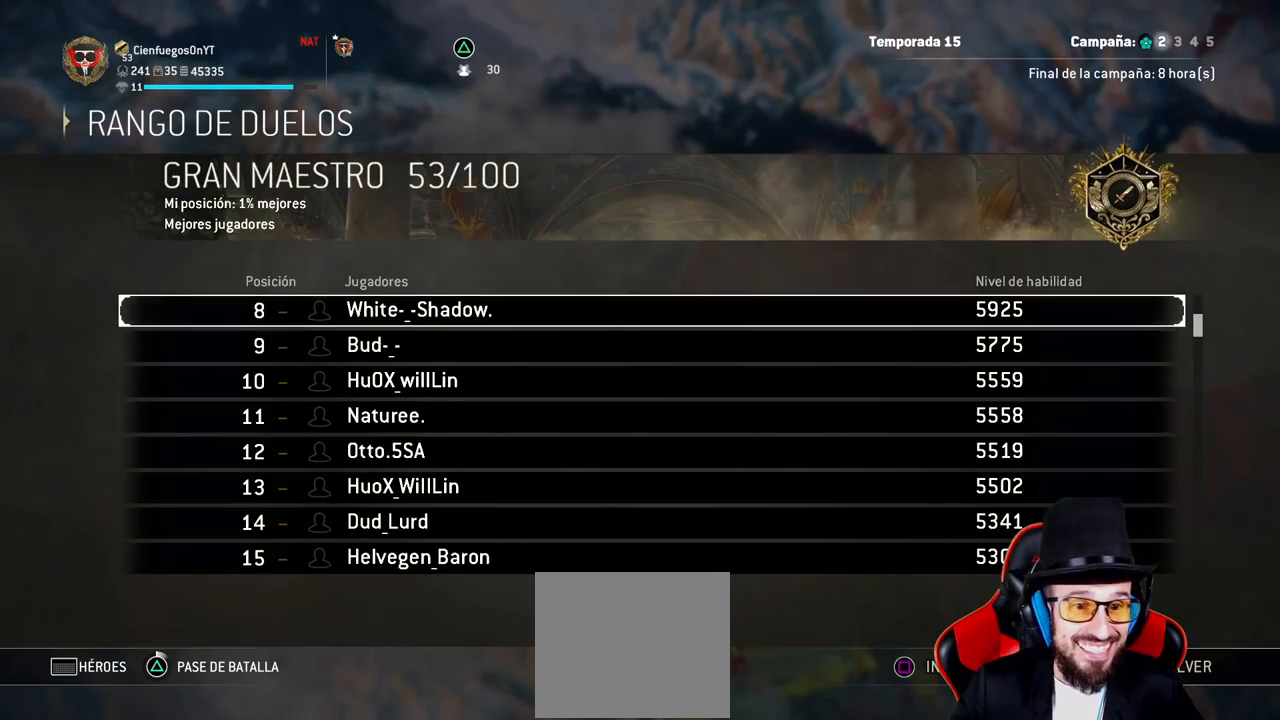
{"dt_ms": 500, "buttons": [], "left_stick": "up", "right_stick": "center", "events": []}
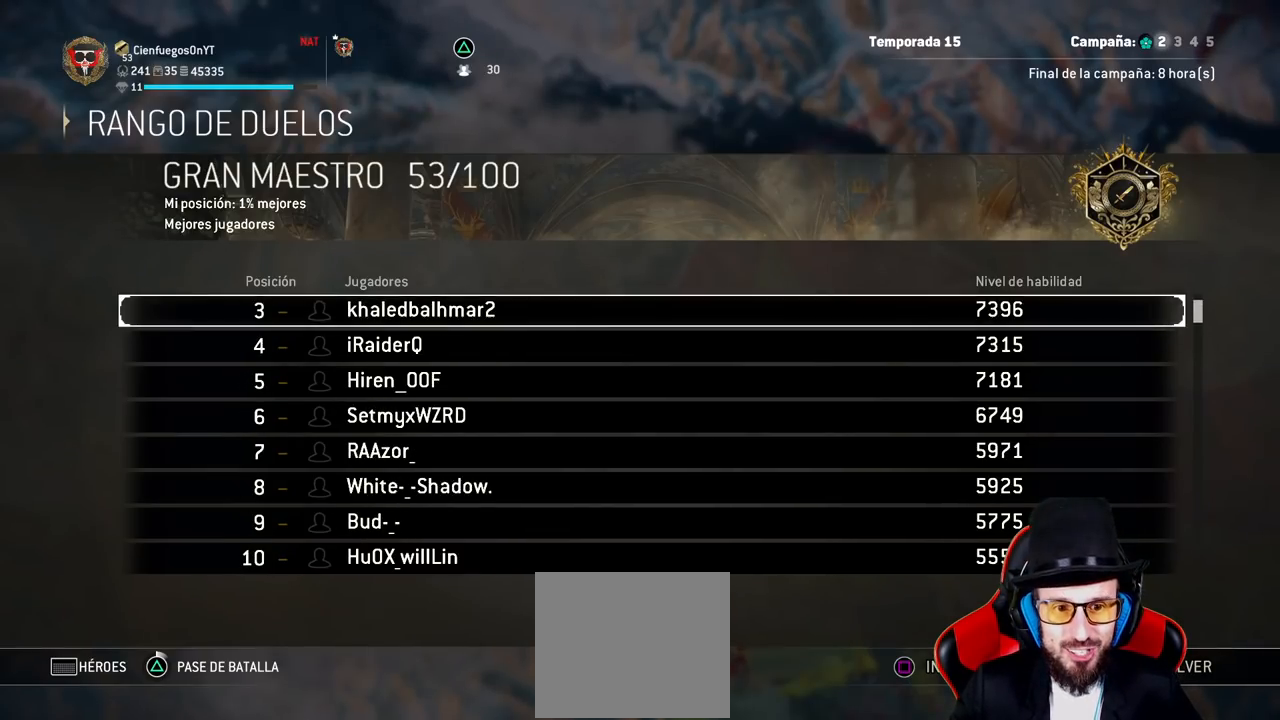
{"dt_ms": 500, "buttons": [], "left_stick": "up", "right_stick": "center", "events": []}
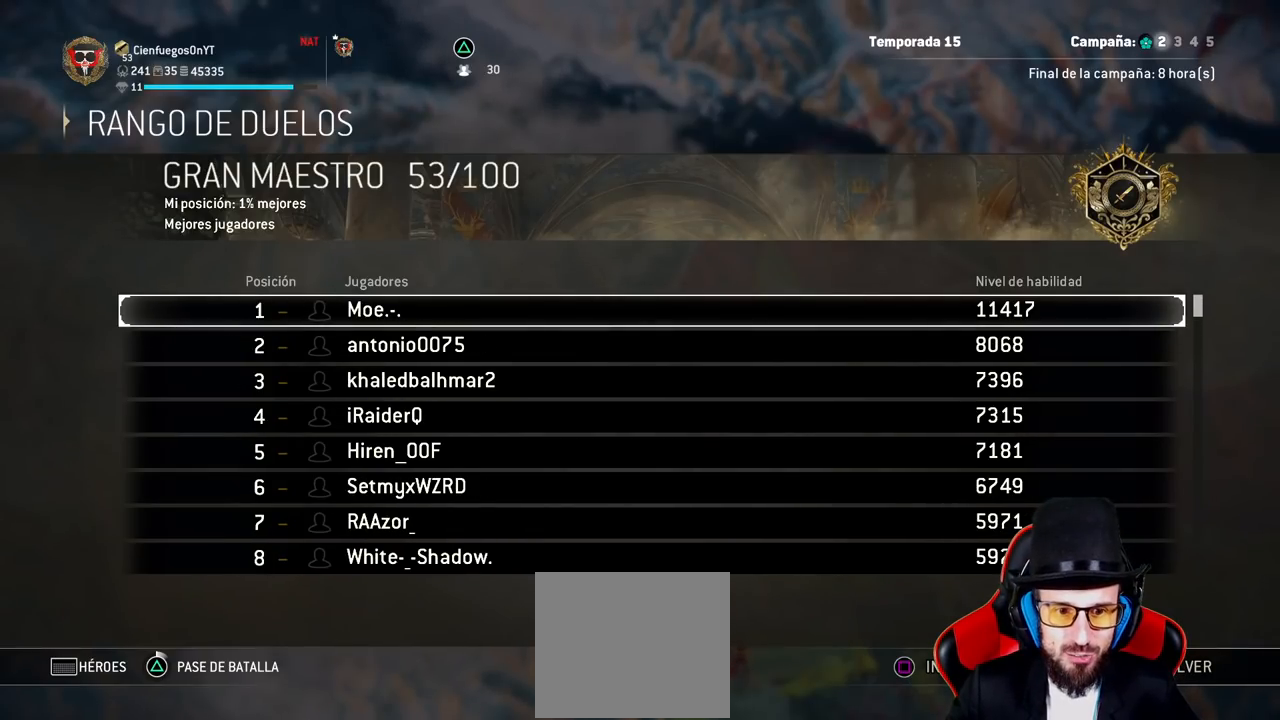
{"dt_ms": 500, "buttons": ["L3"], "left_stick": "up", "right_stick": "center", "events": [[417, "L3", "down"]]}
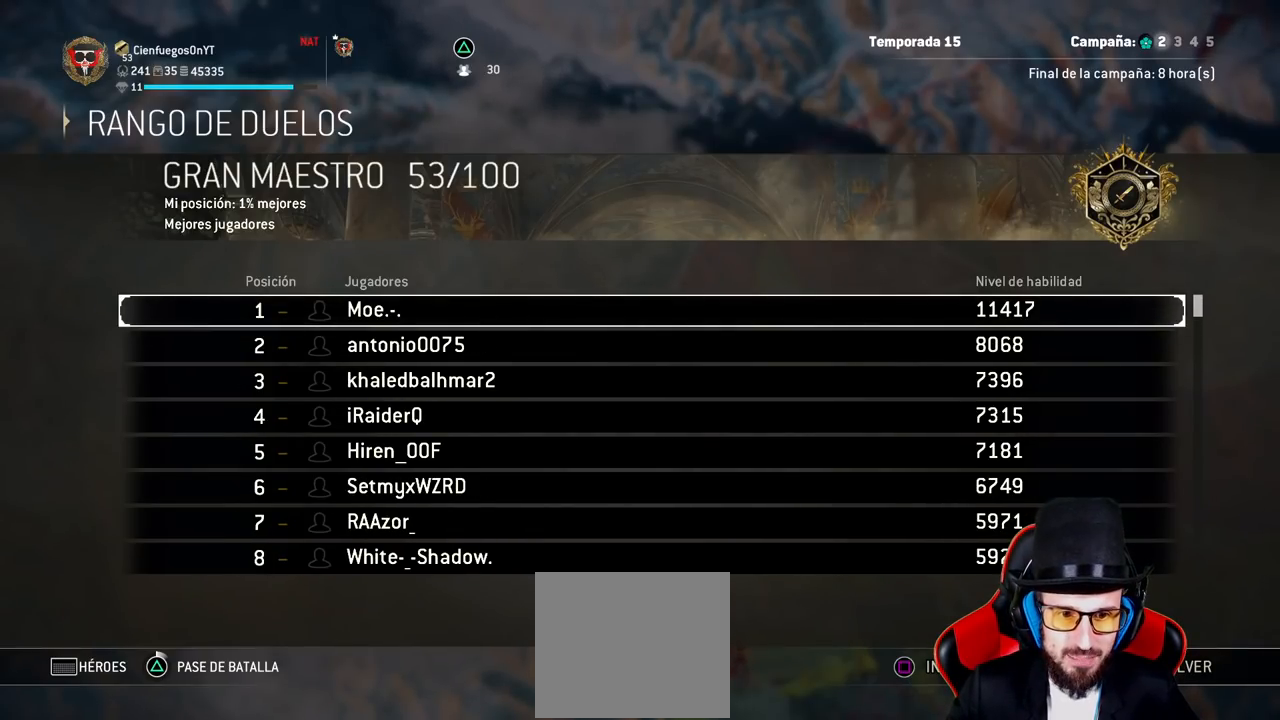
{"dt_ms": 500, "buttons": [], "left_stick": "up", "right_stick": "center", "events": [[400, "L3", "up"]]}
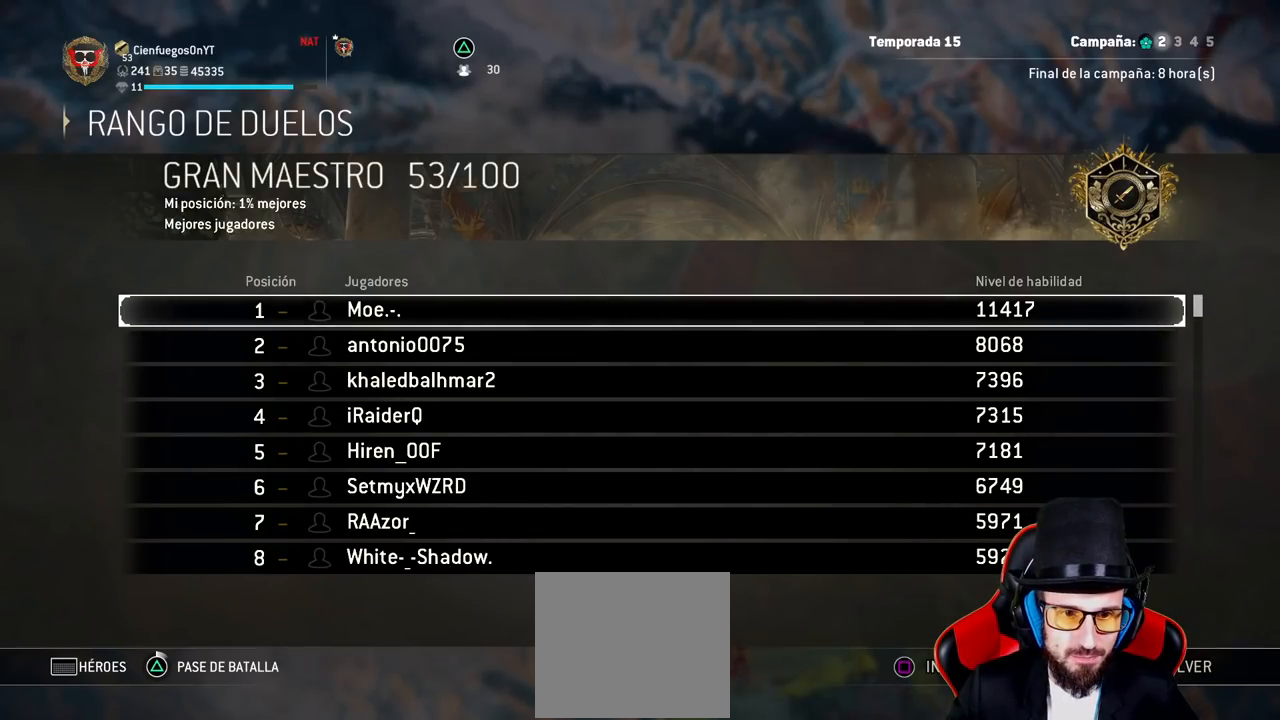
{"dt_ms": 500, "buttons": [], "left_stick": "down", "right_stick": "center", "events": [[50, "left_stick", "center"], [450, "left_stick", "down"]]}
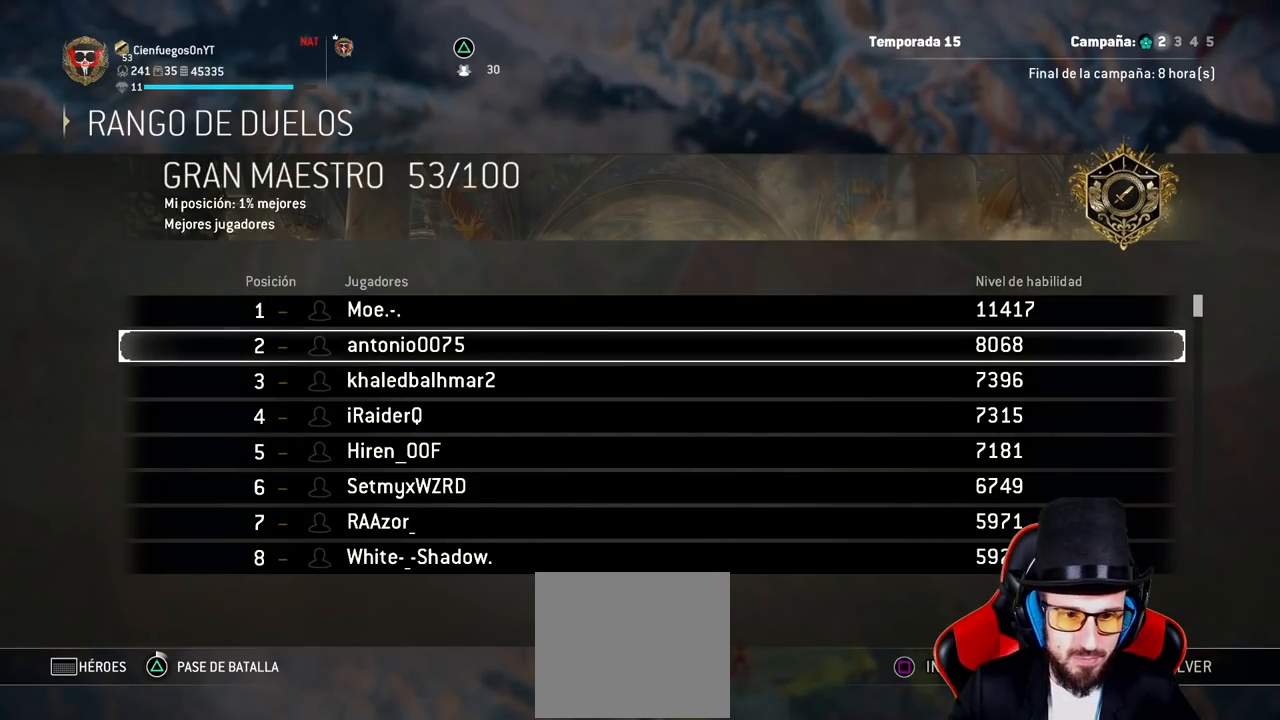
{"dt_ms": 500, "buttons": [], "left_stick": "down", "right_stick": "center", "events": []}
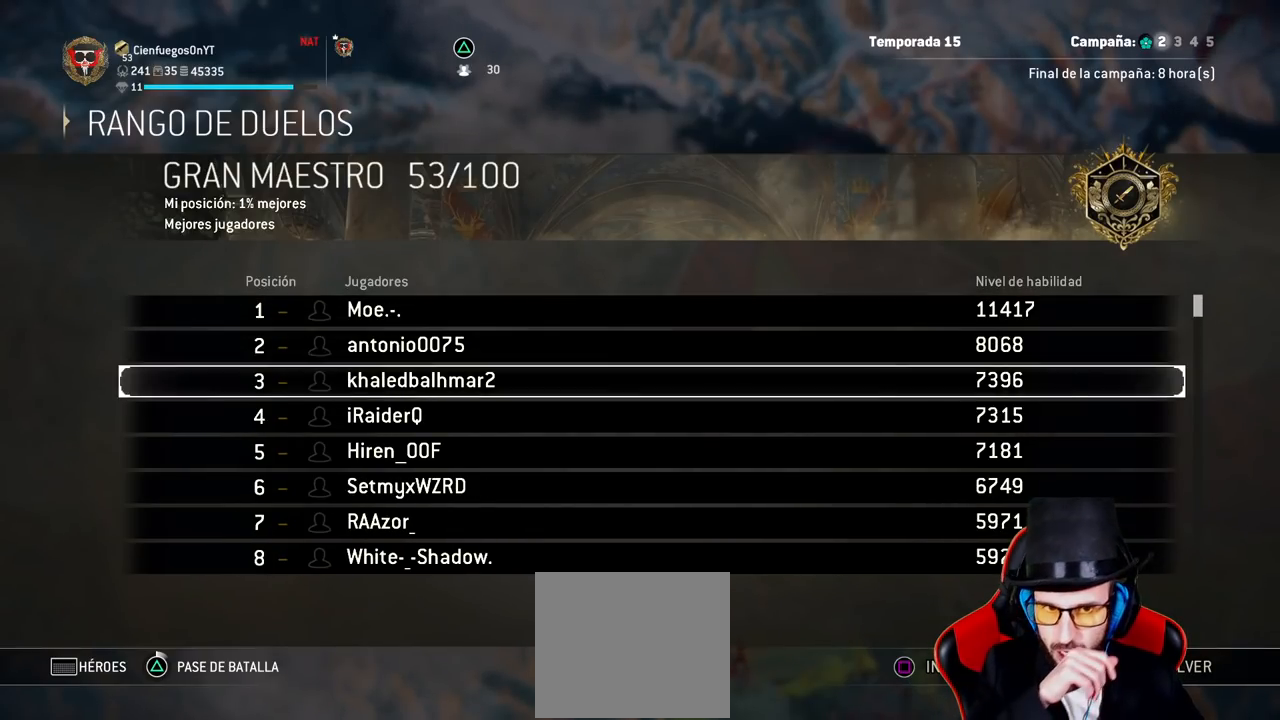
{"dt_ms": 500, "buttons": [], "left_stick": "center", "right_stick": "center", "events": [[117, "left_stick", "center"]]}
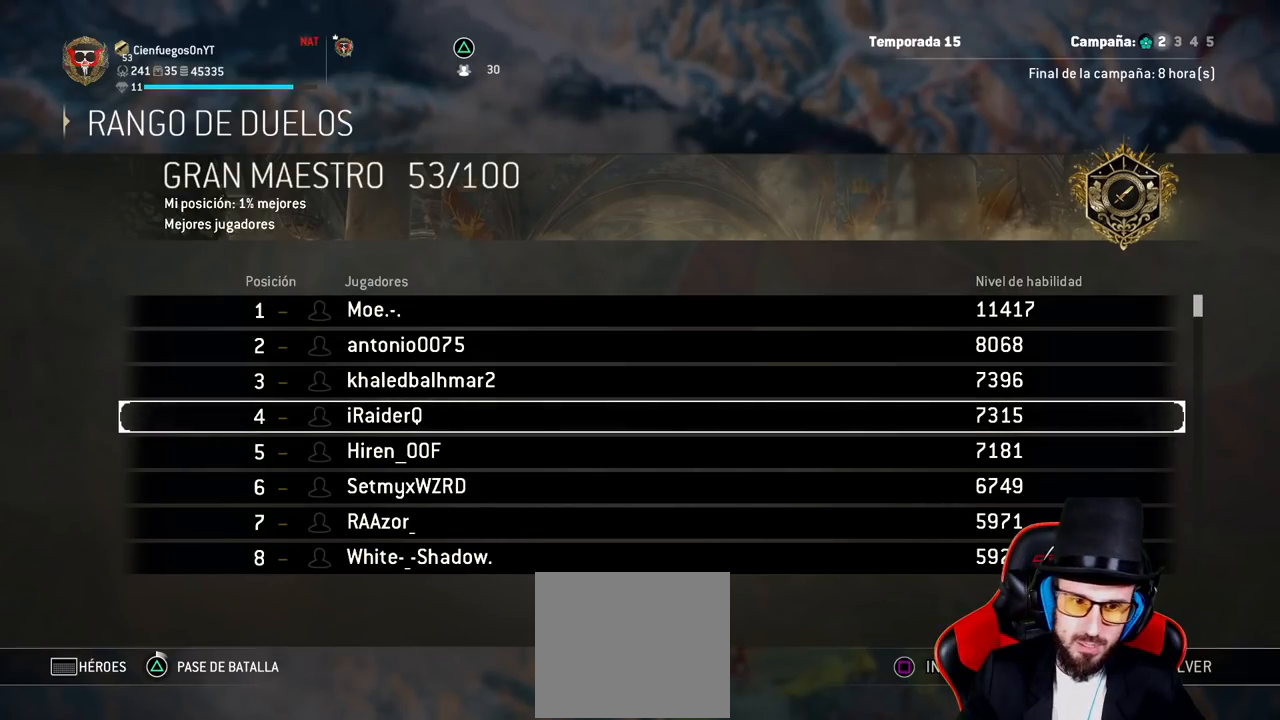
{"dt_ms": 500, "buttons": ["CROSS"], "left_stick": "center", "right_stick": "center", "events": [[383, "CROSS", "down"]]}
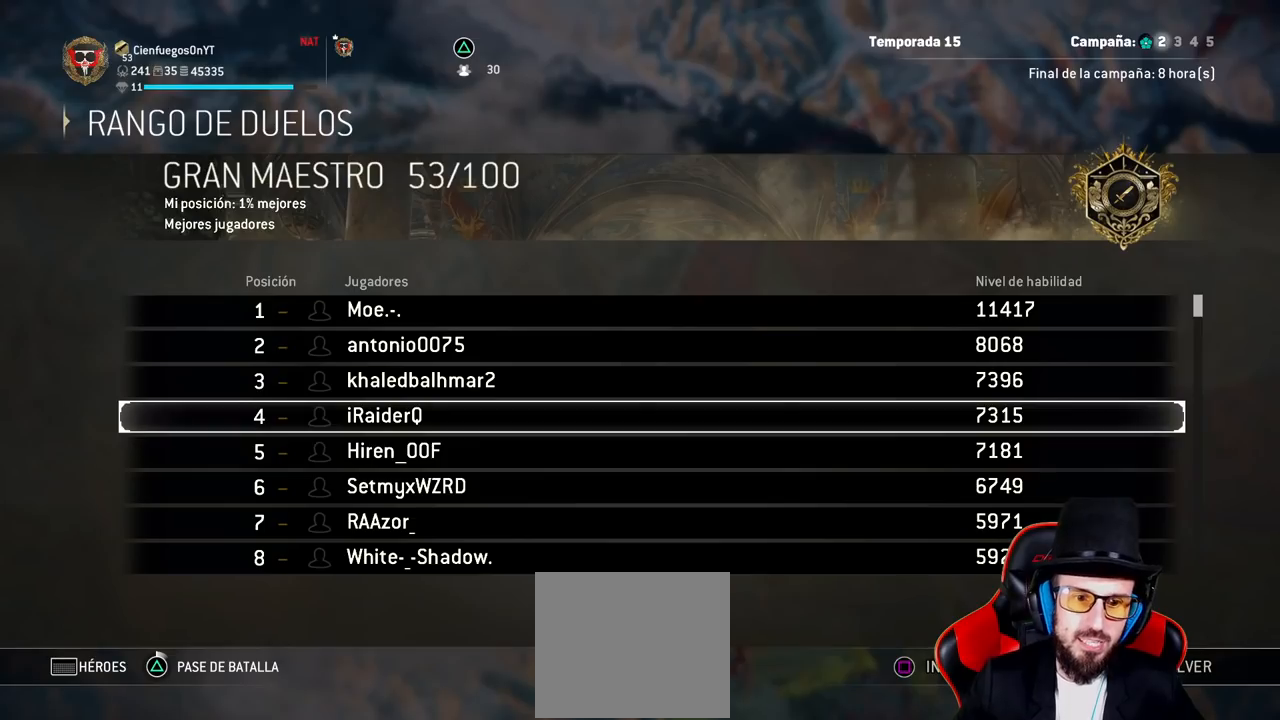
{"dt_ms": 500, "buttons": [], "left_stick": "center", "right_stick": "center", "events": [[33, "CROSS", "up"]]}
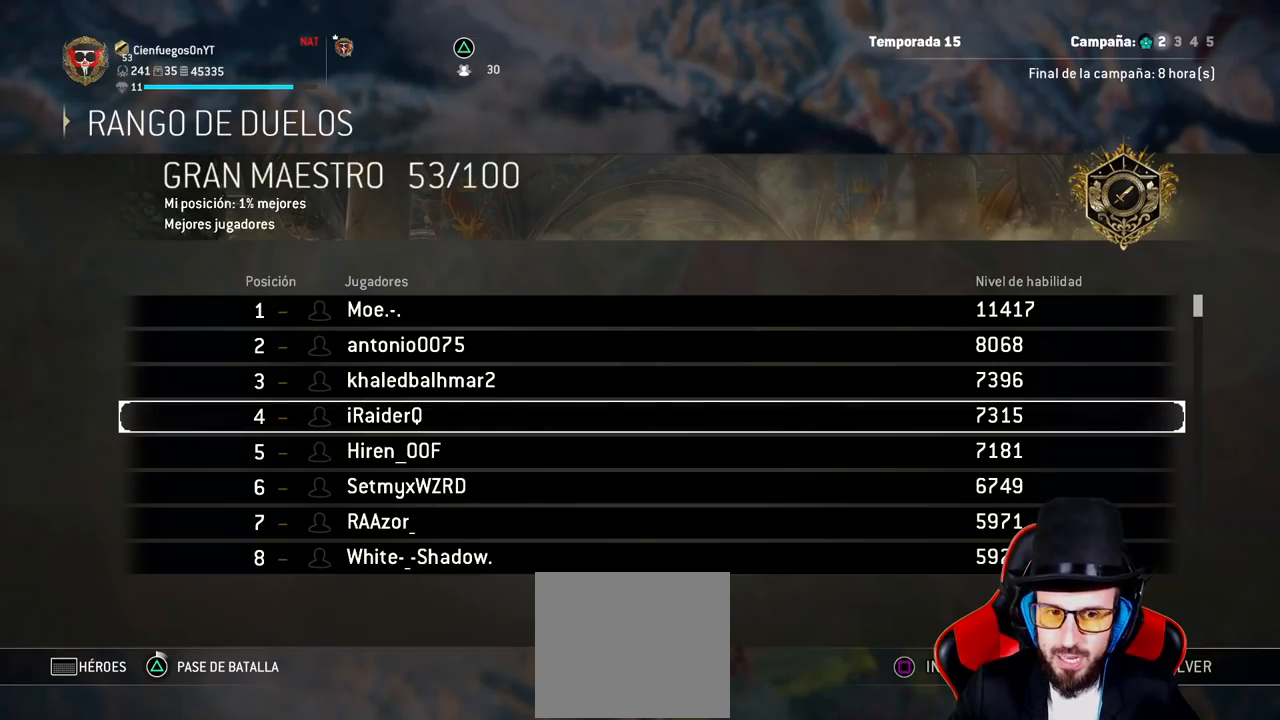
{"dt_ms": 500, "buttons": [], "left_stick": "center", "right_stick": "center", "events": []}
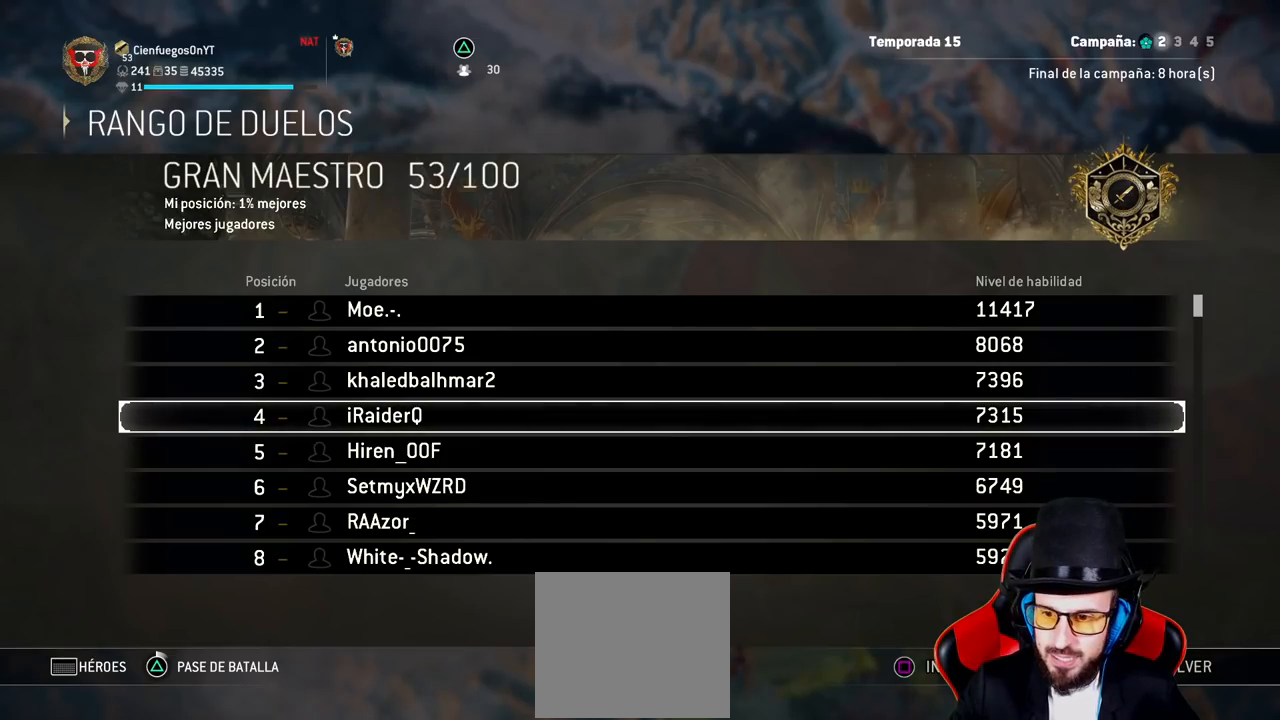
{"dt_ms": 500, "buttons": [], "left_stick": "center", "right_stick": "center", "events": [[217, "CIRCLE", "down"], [350, "CIRCLE", "up"]]}